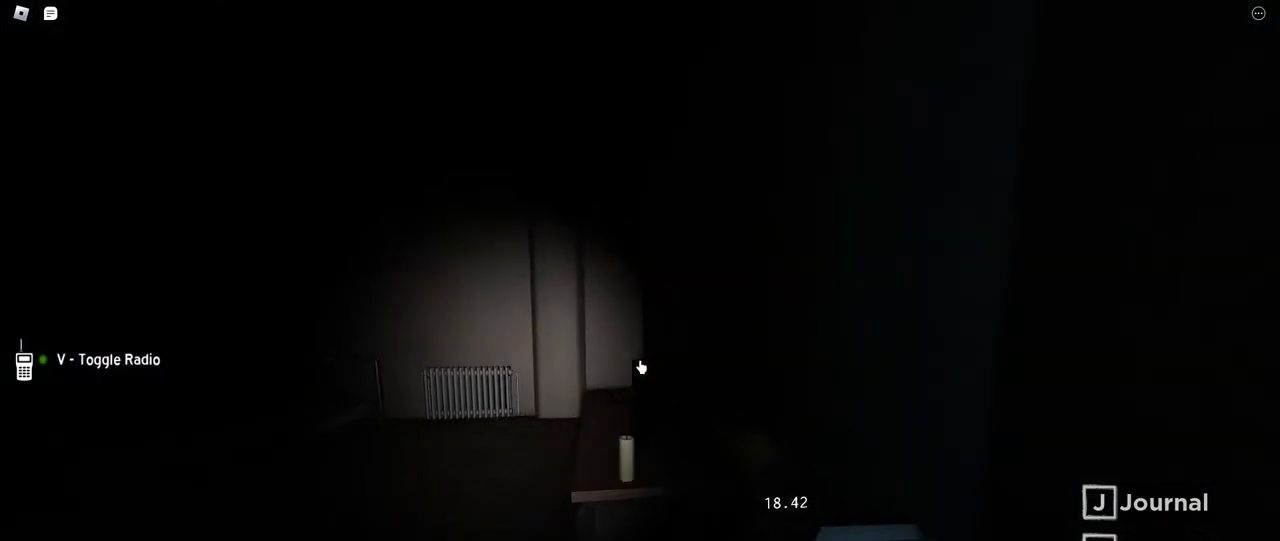
Gameplay with keyboard and mouse; each line is a JSON object with the keys and mouse buttons held at the frame after it. "events" lists presses ("down") and releases ("up") of "a", "ctrl", "d", "e", "f", "q", "r", "s", "shift", "space", "tab", "w", "mouse_left", "mouse_wheel", "mouse_right", "mouse_mb4" and "mouse_mb5" between this image and that frame as [ms after this image, input, new state], when the widget could be followed in between. "mouse_left", "mouse_wheel", "mouse_right", "mouse_mb4", "mouse_mb5" = the "left", "wheel", "right", "mb4", "mb5" buttons of the "mouse" list. No other keys are recorded. "wheel" means that the mouse wheel is clicked or scrolled. Mouse movement is not recorded.
{"keys": [], "mouse": ["left"], "events": [[100, "mouse_left", "down"], [117, "w", "up"], [217, "mouse_left", "up"], [384, "mouse_left", "down"], [484, "a", "up"]]}
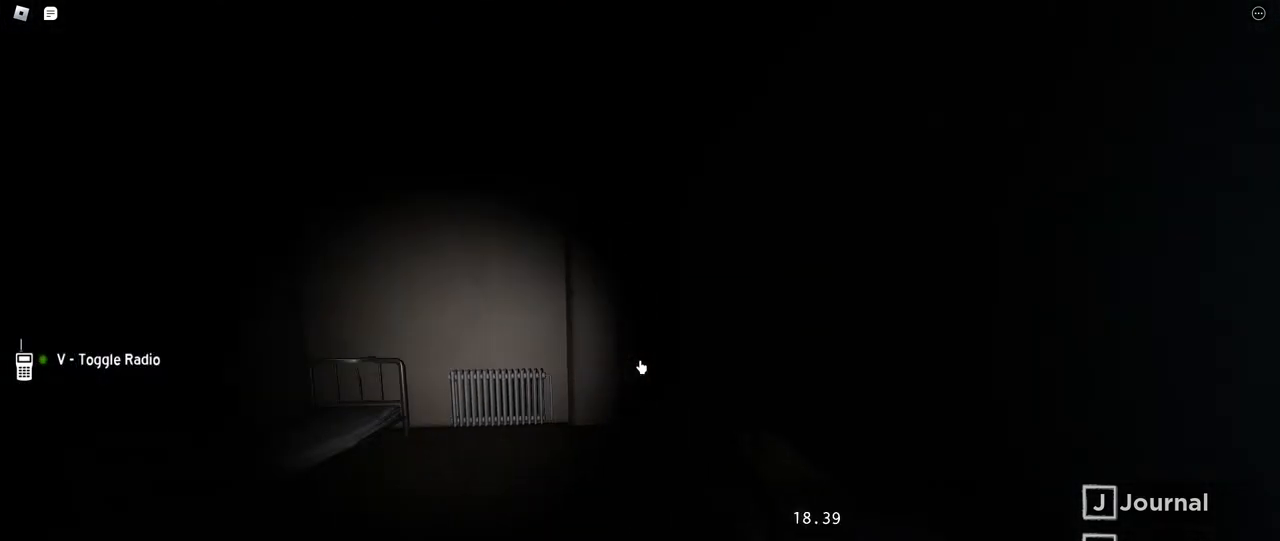
{"keys": [], "mouse": [], "events": [[34, "mouse_left", "up"]]}
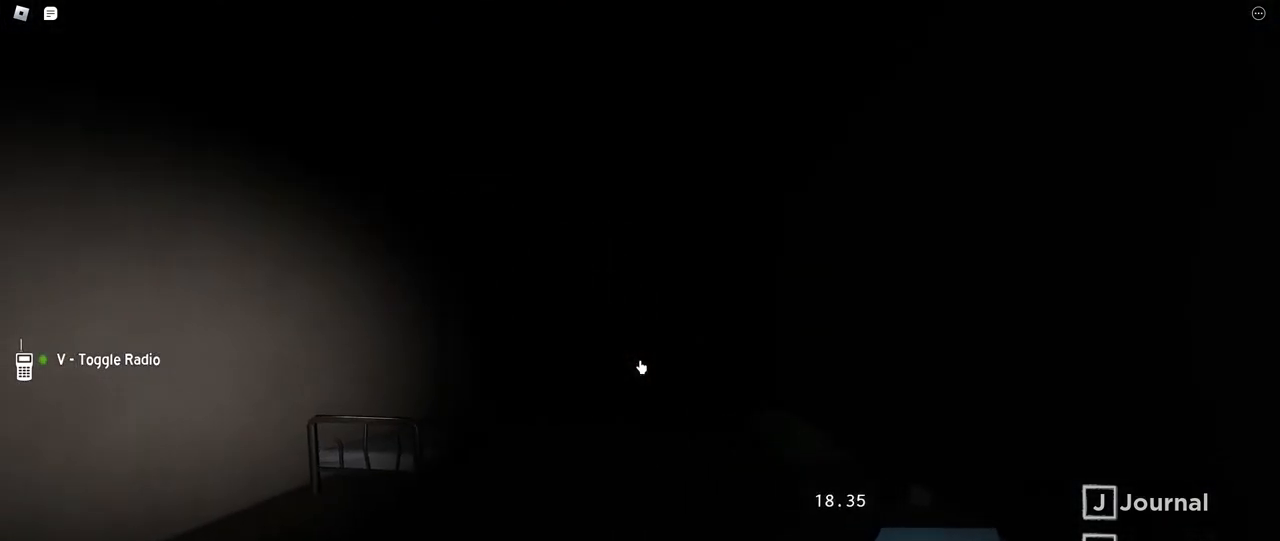
{"keys": [], "mouse": [], "events": []}
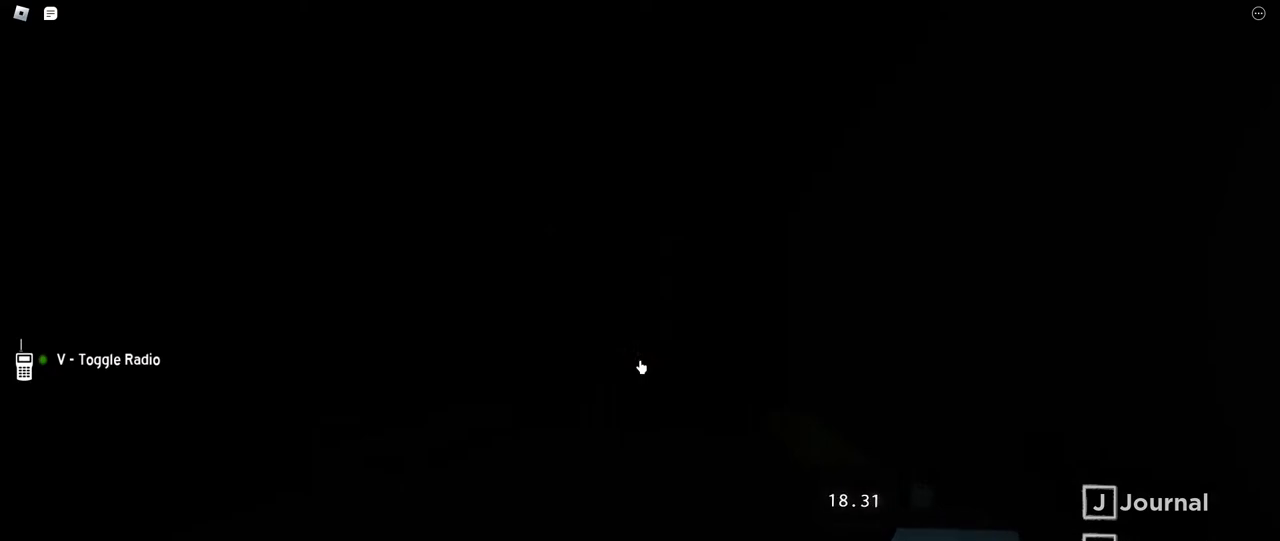
{"keys": ["s"], "mouse": [], "events": [[334, "s", "down"]]}
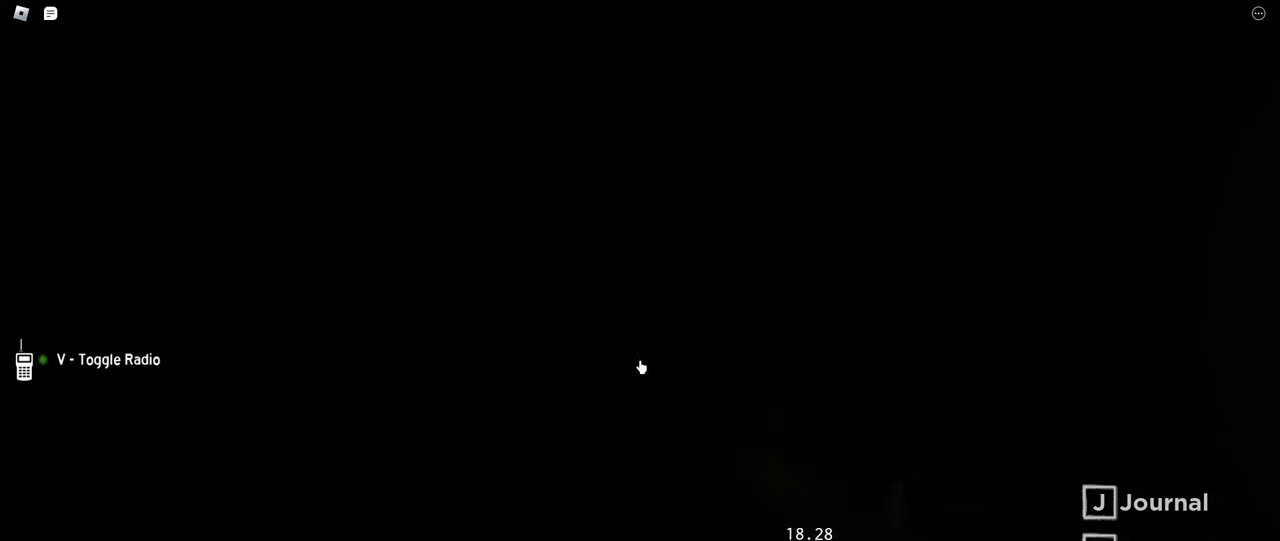
{"keys": ["s"], "mouse": [], "events": []}
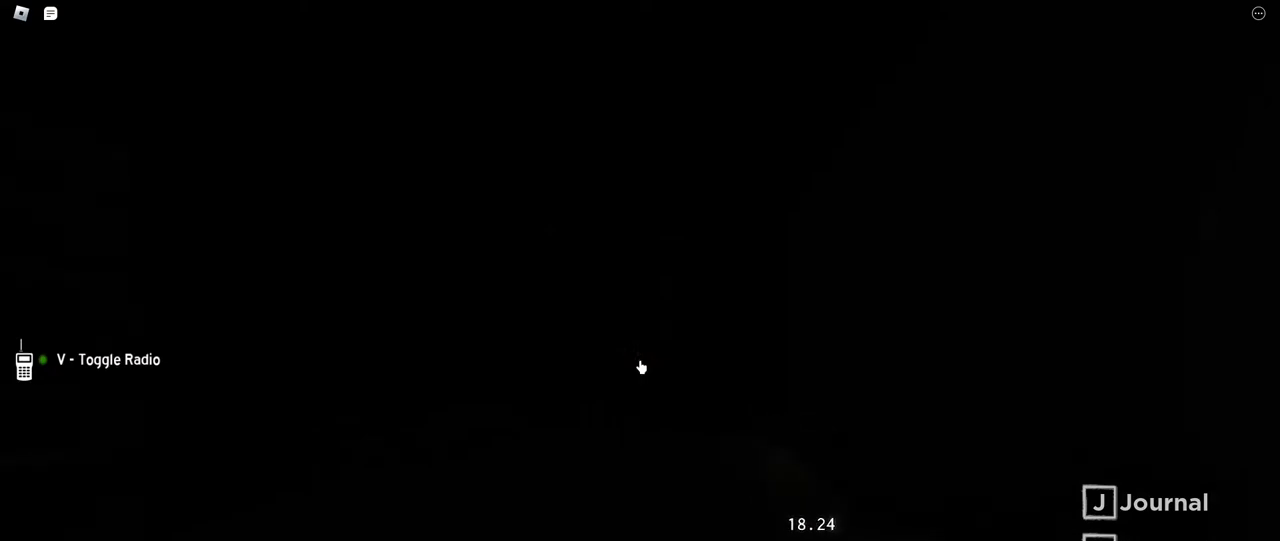
{"keys": ["s"], "mouse": [], "events": []}
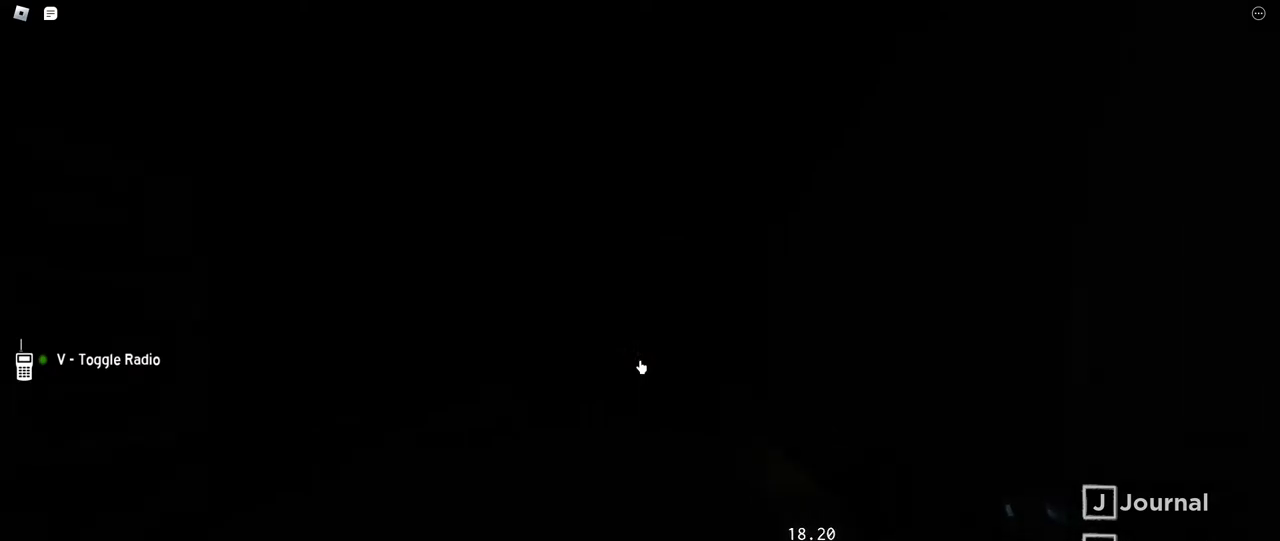
{"keys": ["e", "s"], "mouse": [], "events": [[34, "e", "down"], [184, "e", "up"], [400, "e", "down"]]}
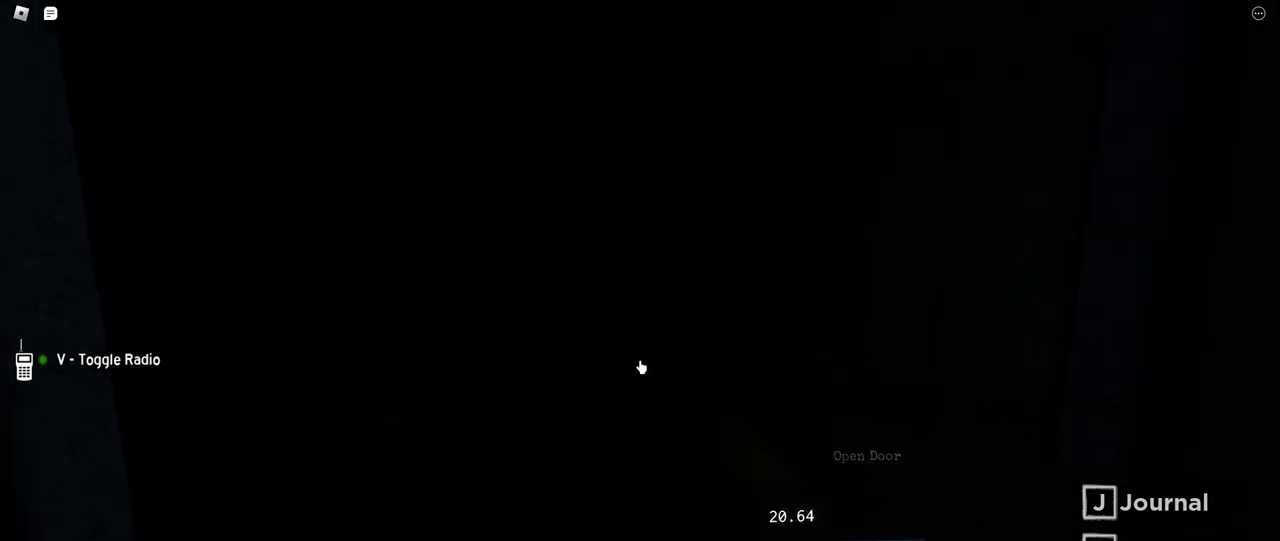
{"keys": ["a", "shift", "w"], "mouse": [], "events": [[17, "e", "up"], [117, "a", "down"], [117, "s", "up"], [250, "w", "down"], [484, "shift", "down"]]}
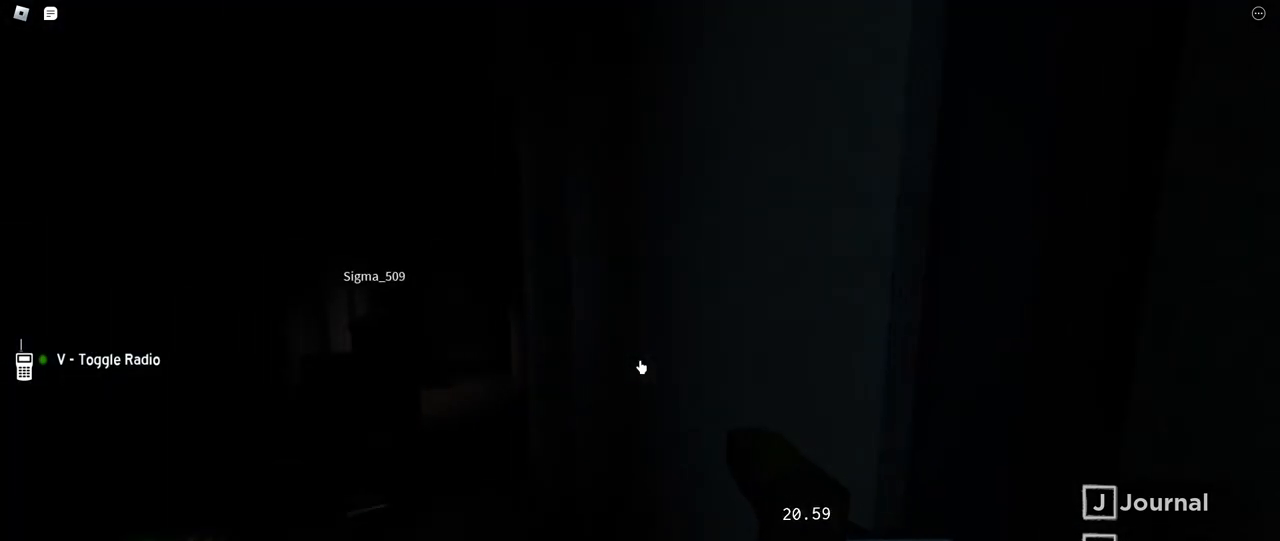
{"keys": ["a", "shift", "w"], "mouse": [], "events": []}
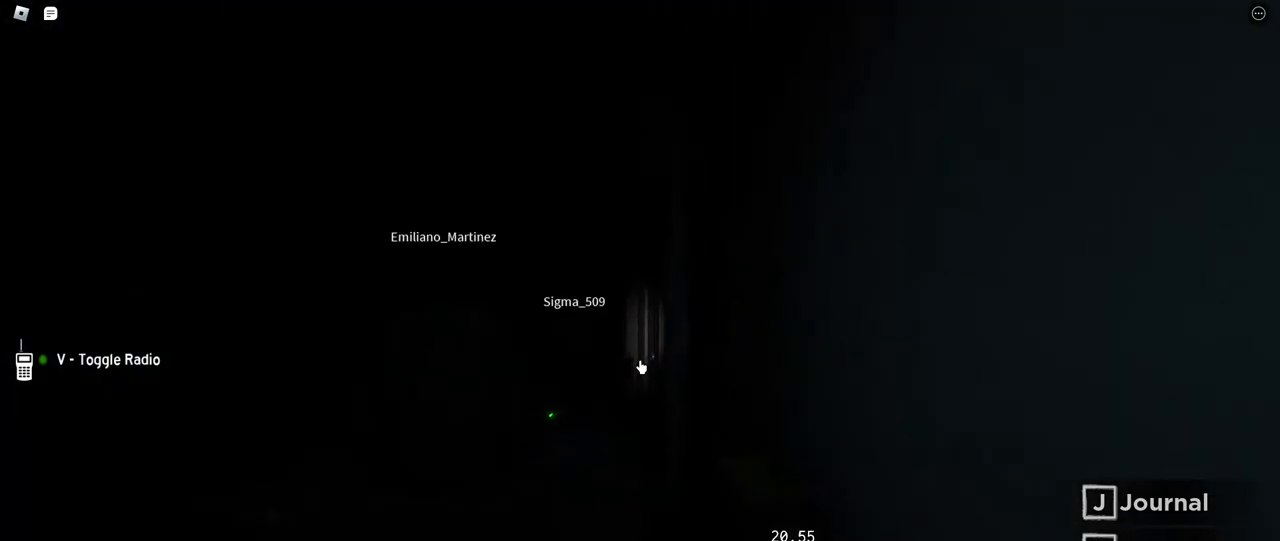
{"keys": ["a", "shift", "w"], "mouse": [], "events": [[234, "a", "up"], [450, "a", "down"]]}
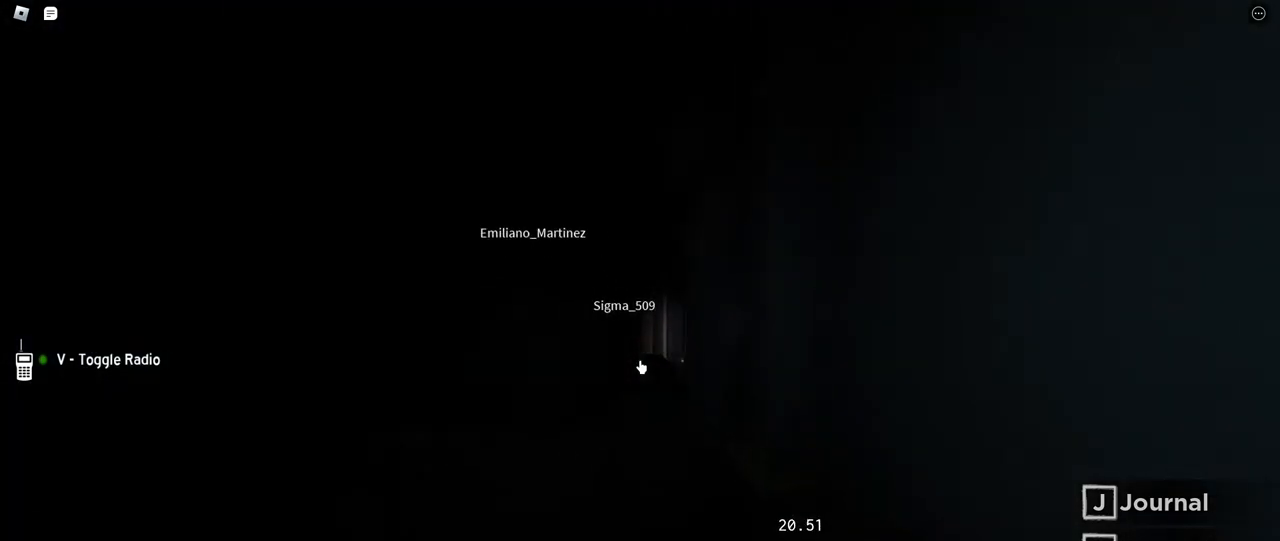
{"keys": ["shift", "w"], "mouse": [], "events": [[184, "a", "up"]]}
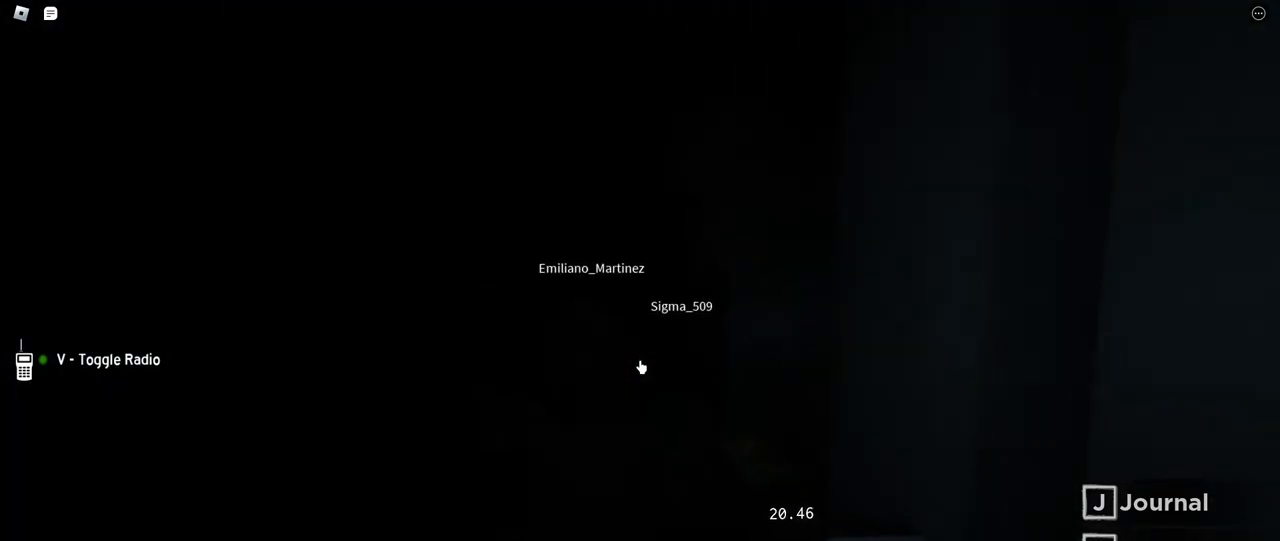
{"keys": ["a"], "mouse": [], "events": [[334, "a", "down"], [334, "w", "up"], [417, "shift", "up"]]}
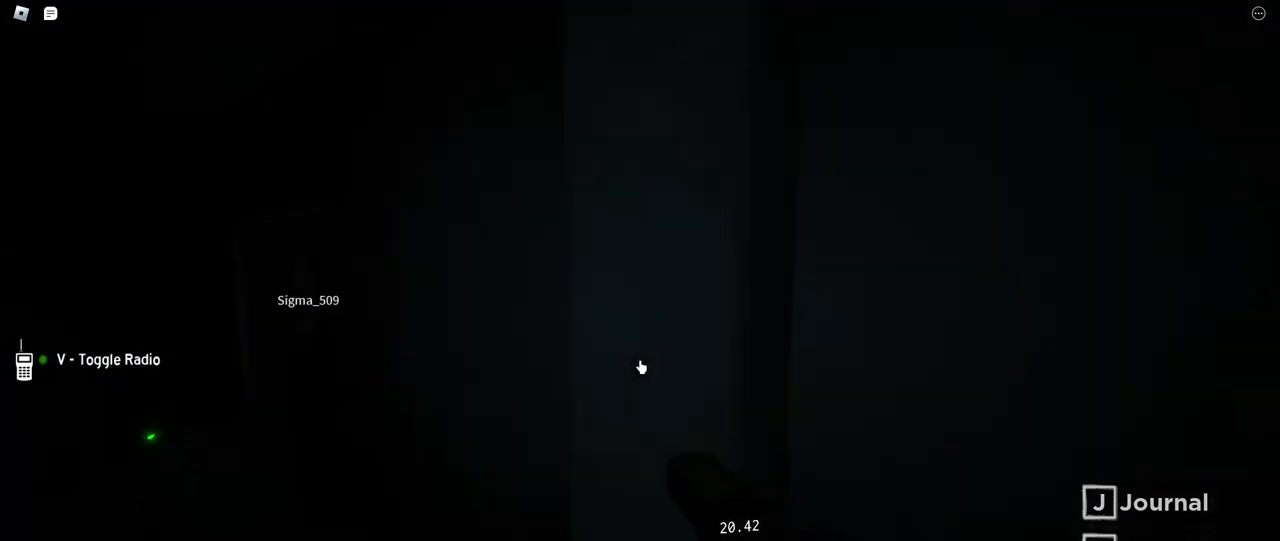
{"keys": ["a"], "mouse": [], "events": [[17, "s", "down"], [417, "s", "up"]]}
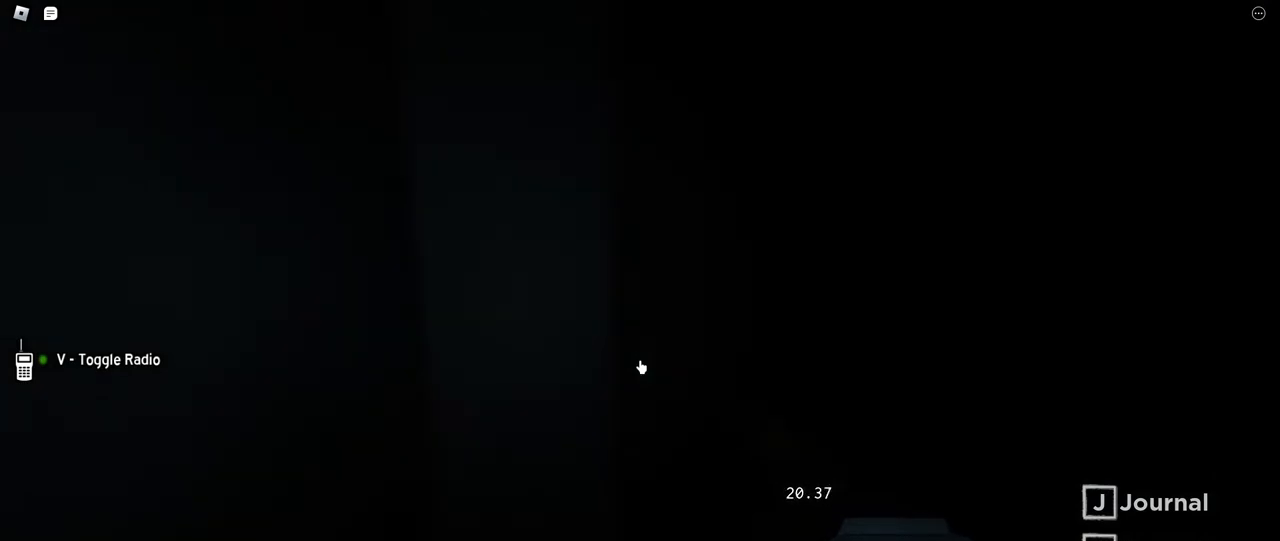
{"keys": ["shift", "w"], "mouse": [], "events": [[50, "w", "down"], [134, "shift", "down"], [284, "a", "up"]]}
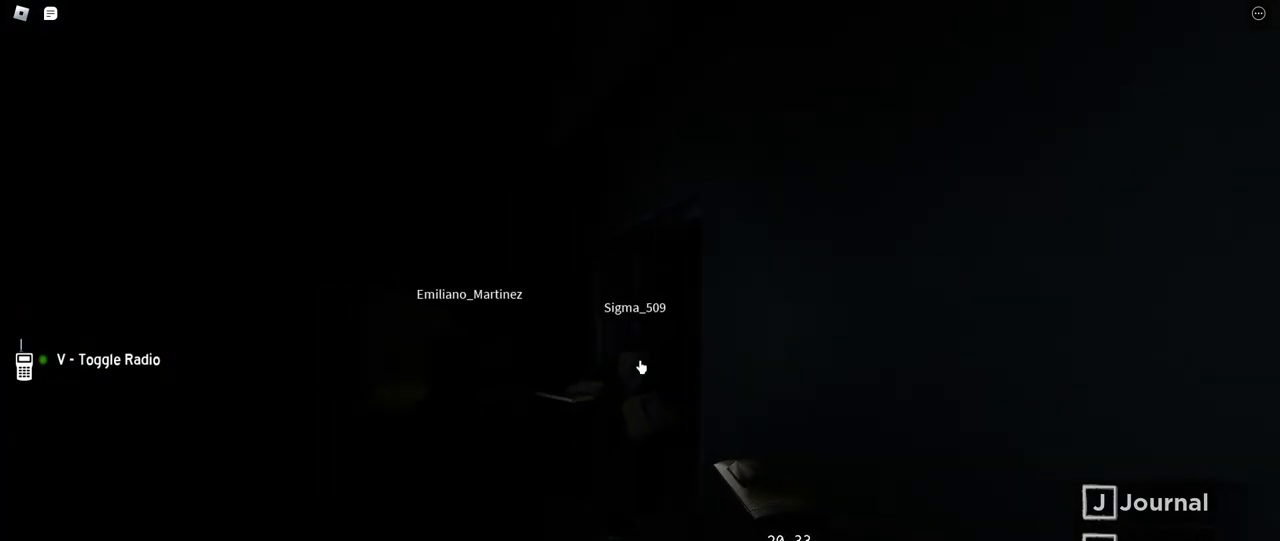
{"keys": ["shift", "w"], "mouse": [], "events": []}
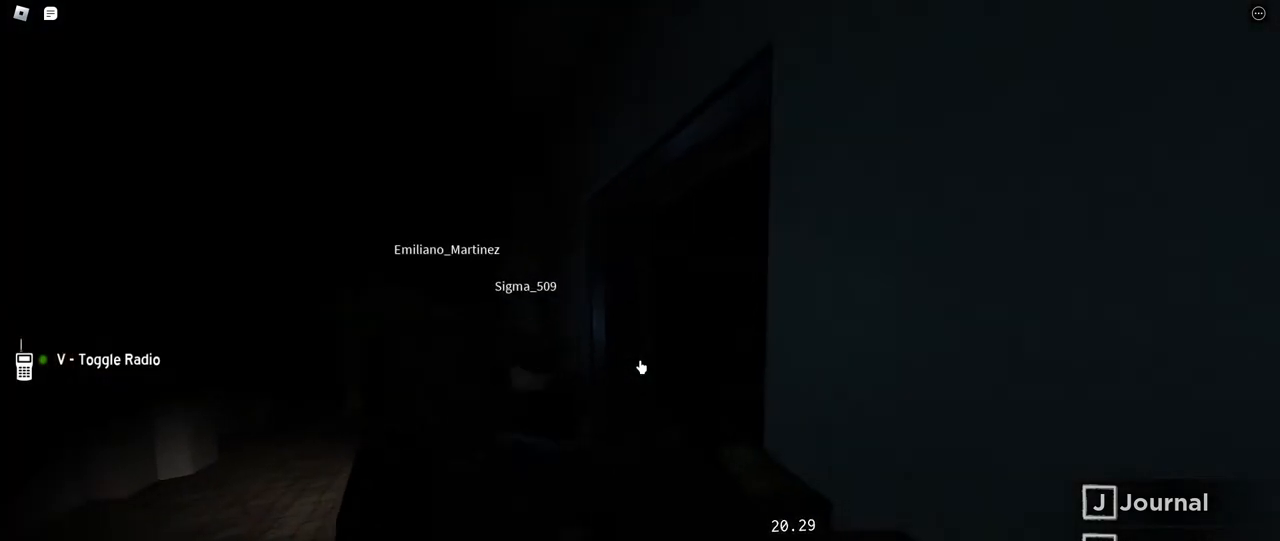
{"keys": ["a", "shift", "w"], "mouse": [], "events": [[267, "a", "down"]]}
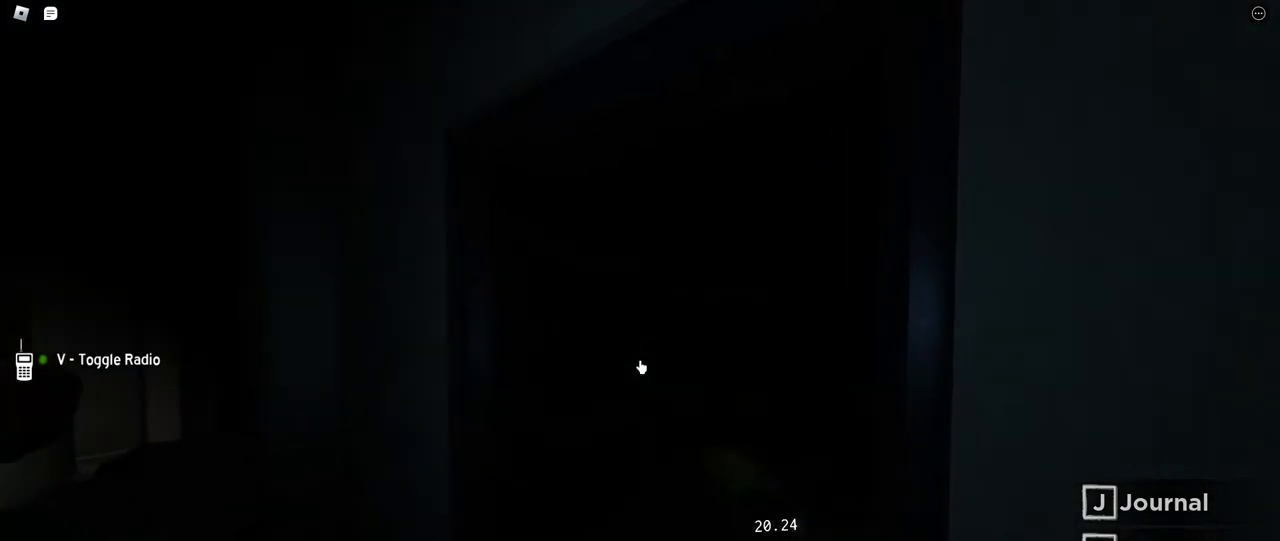
{"keys": ["shift", "w"], "mouse": [], "events": [[334, "a", "up"]]}
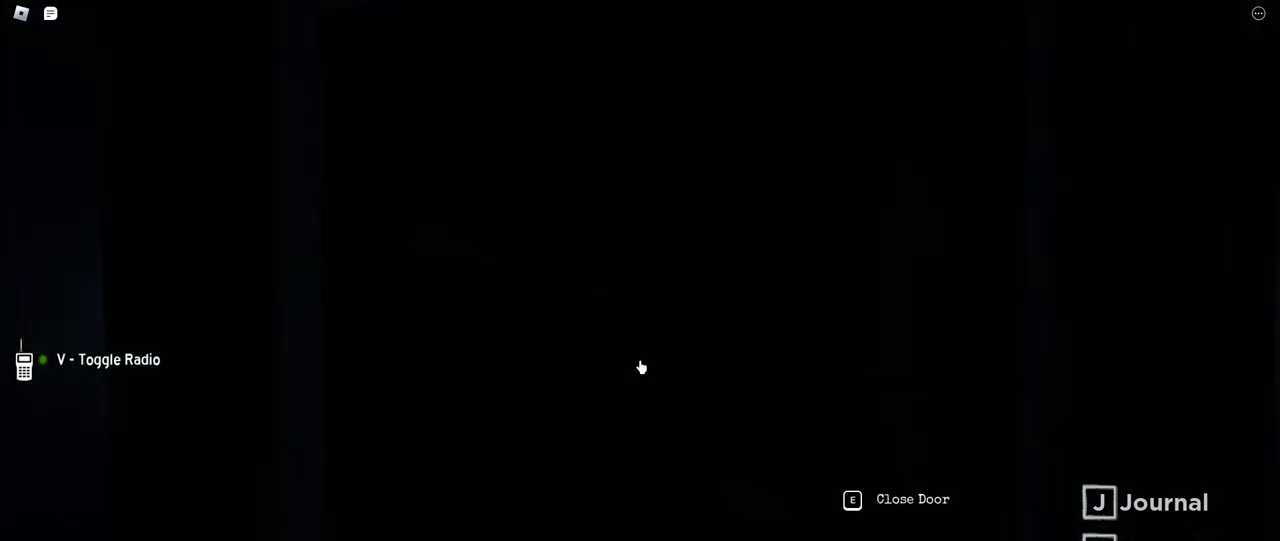
{"keys": [], "mouse": [], "events": [[17, "shift", "up"], [50, "w", "up"], [267, "q", "down"], [400, "q", "up"]]}
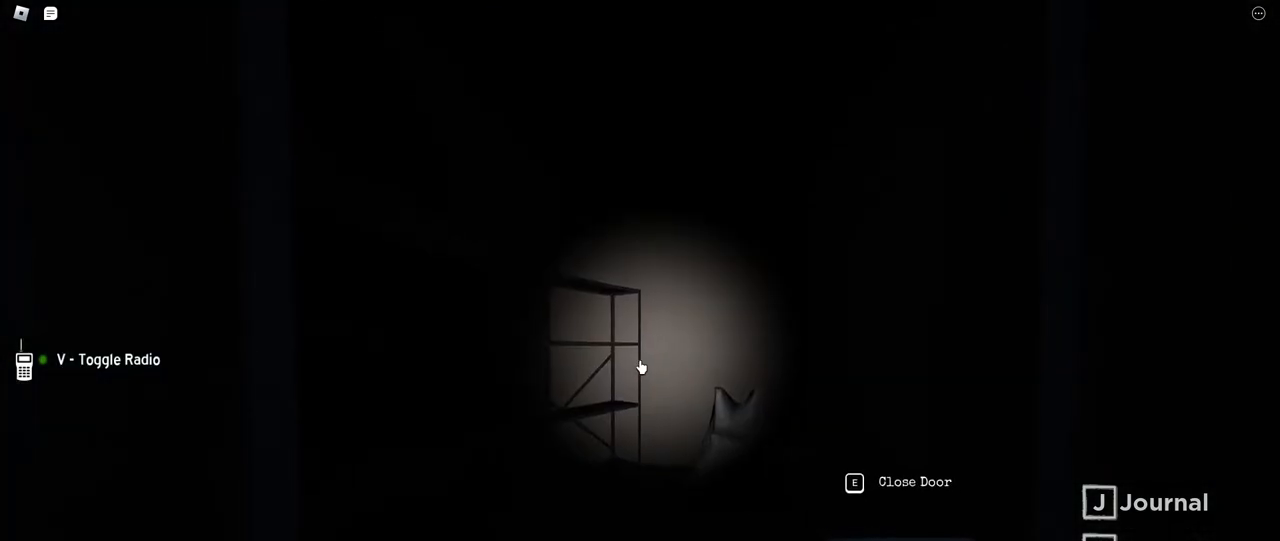
{"keys": ["a", "s"], "mouse": [], "events": [[317, "s", "down"], [417, "a", "down"]]}
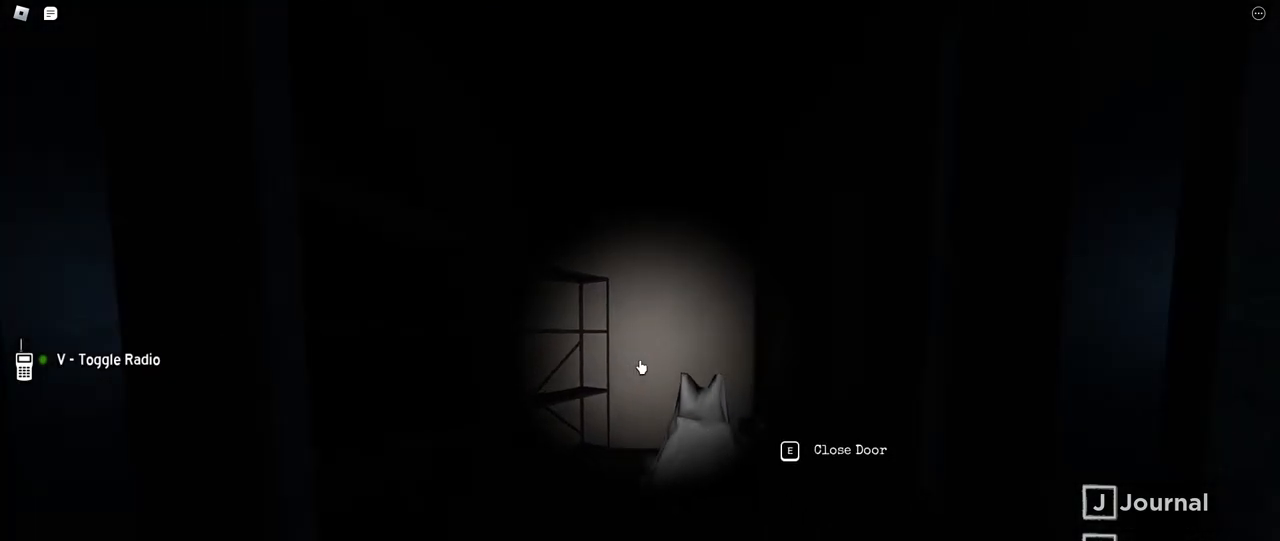
{"keys": ["a"], "mouse": [], "events": [[384, "s", "up"]]}
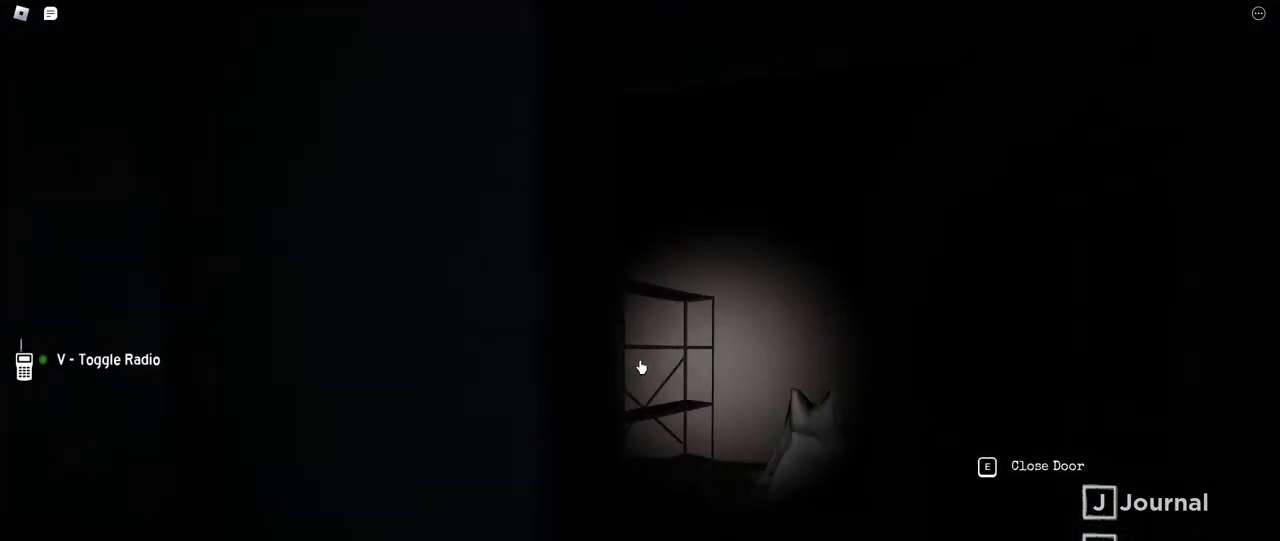
{"keys": ["a", "shift", "w"], "mouse": [], "events": [[34, "w", "down"], [317, "shift", "down"]]}
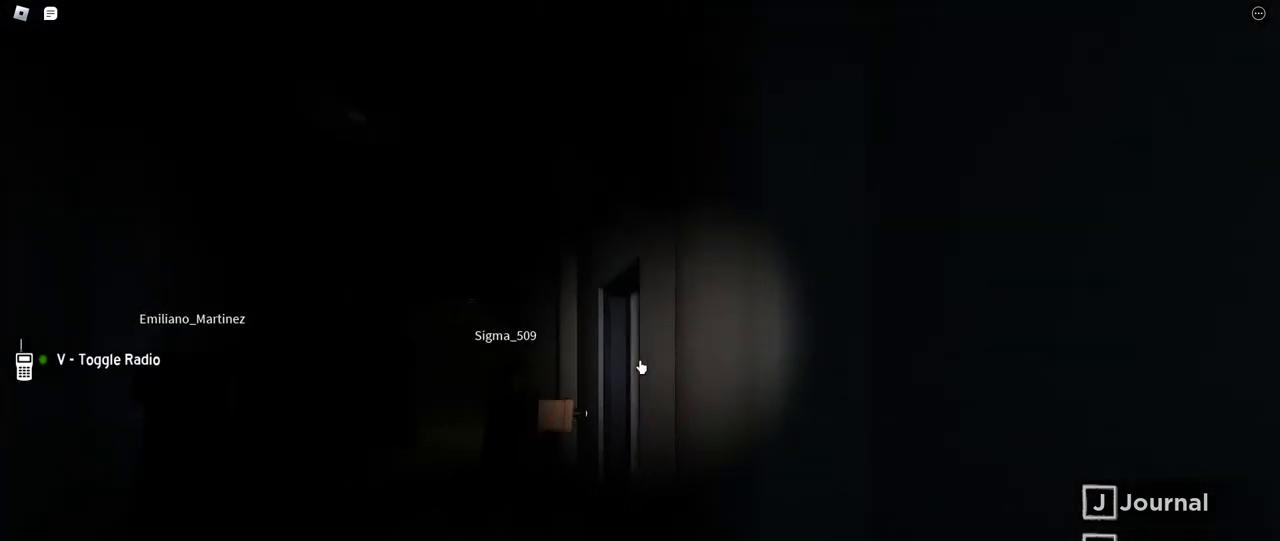
{"keys": ["shift", "w"], "mouse": [], "events": [[184, "a", "up"]]}
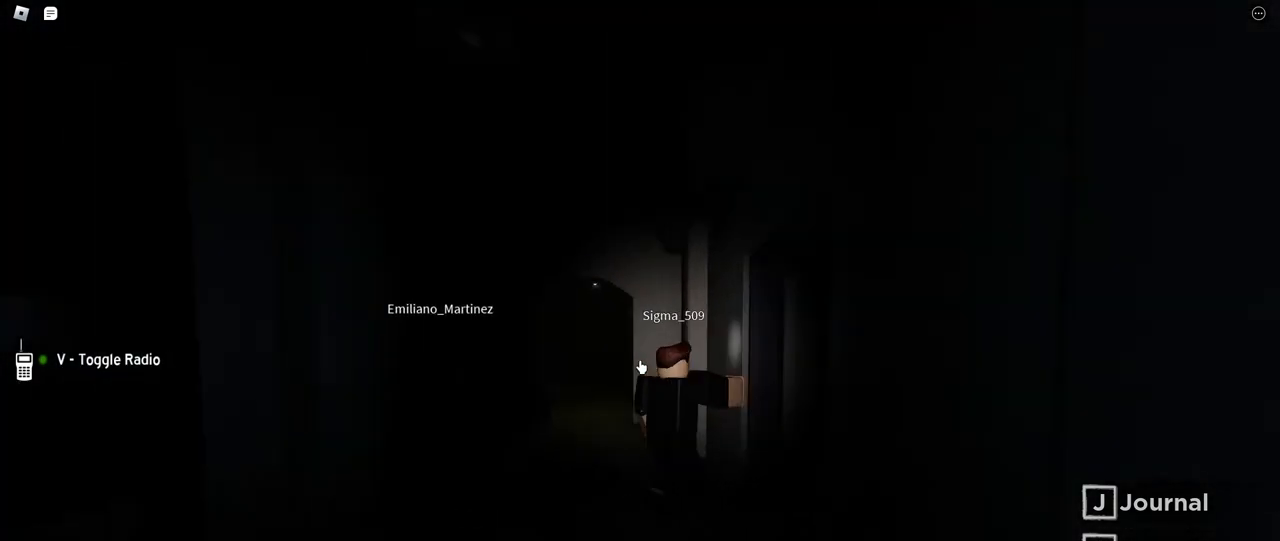
{"keys": ["shift", "w"], "mouse": [], "events": []}
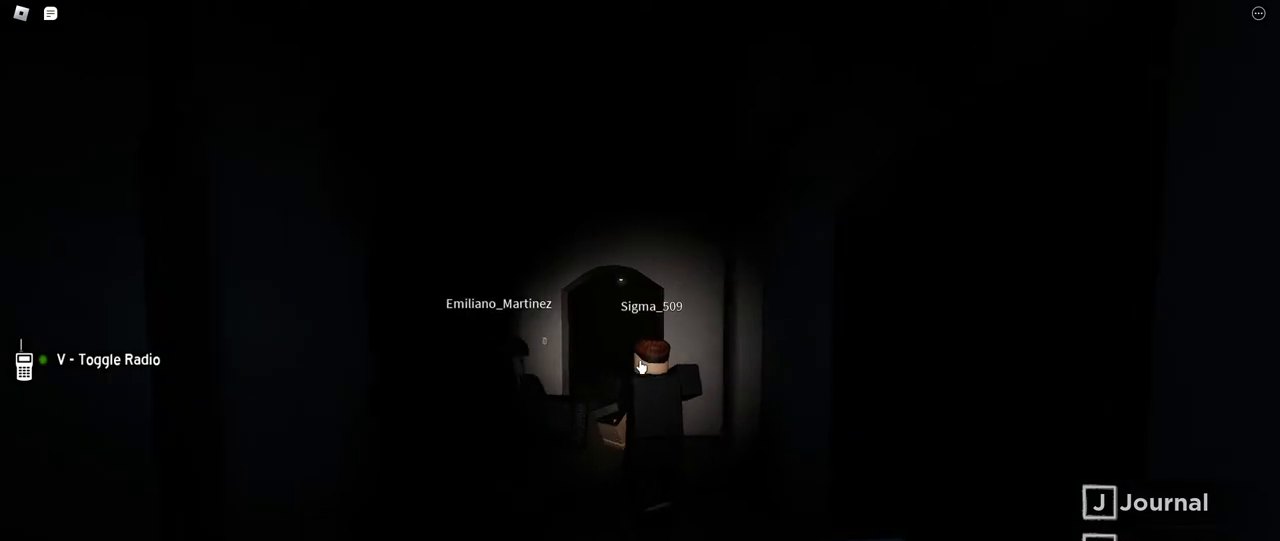
{"keys": ["shift", "w"], "mouse": [], "events": []}
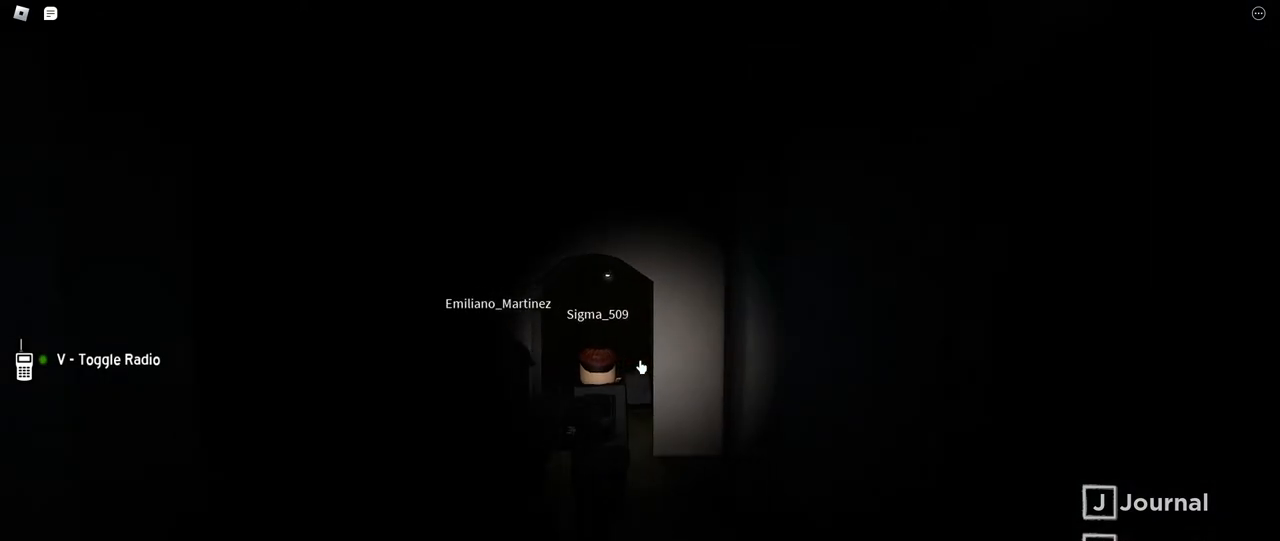
{"keys": ["shift", "w"], "mouse": [], "events": []}
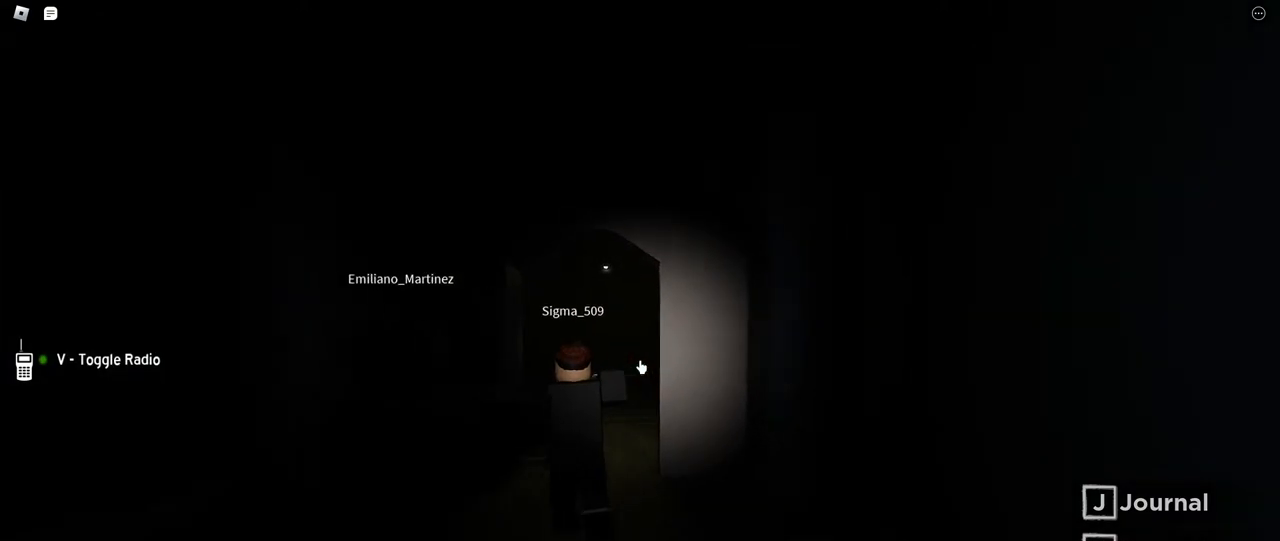
{"keys": ["shift", "w"], "mouse": [], "events": []}
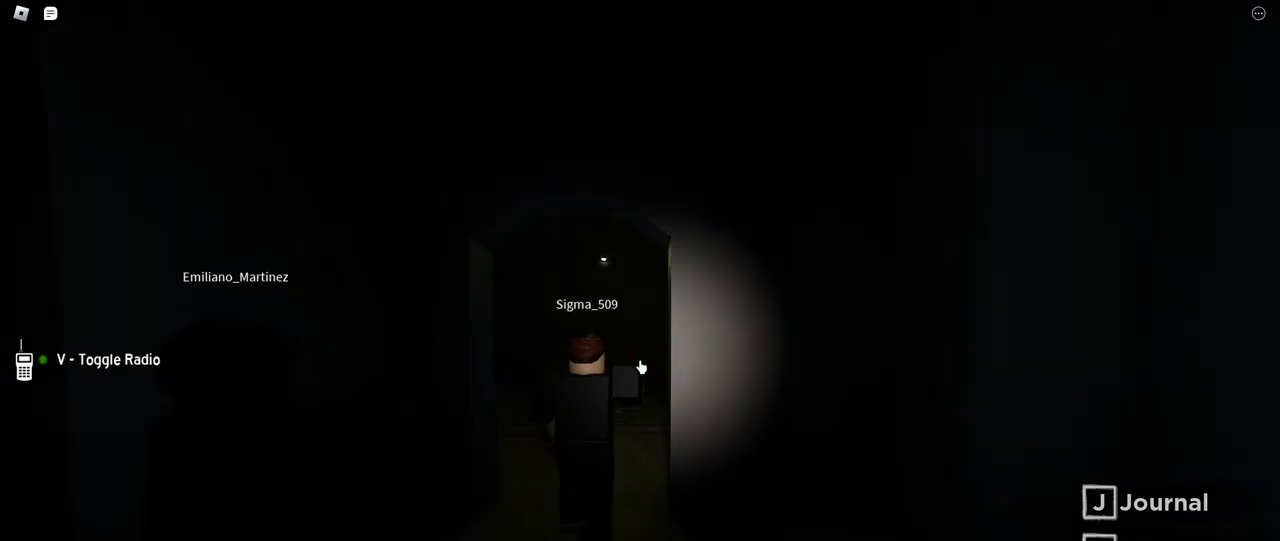
{"keys": ["a", "shift", "w"], "mouse": [], "events": [[334, "a", "down"]]}
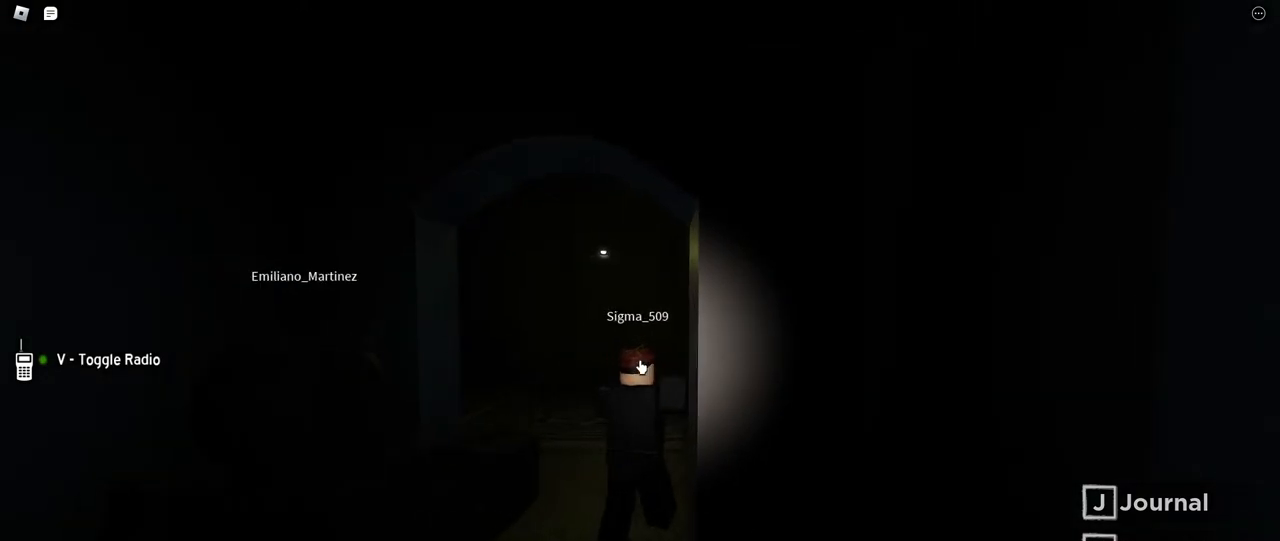
{"keys": ["shift", "w"], "mouse": [], "events": [[17, "a", "up"]]}
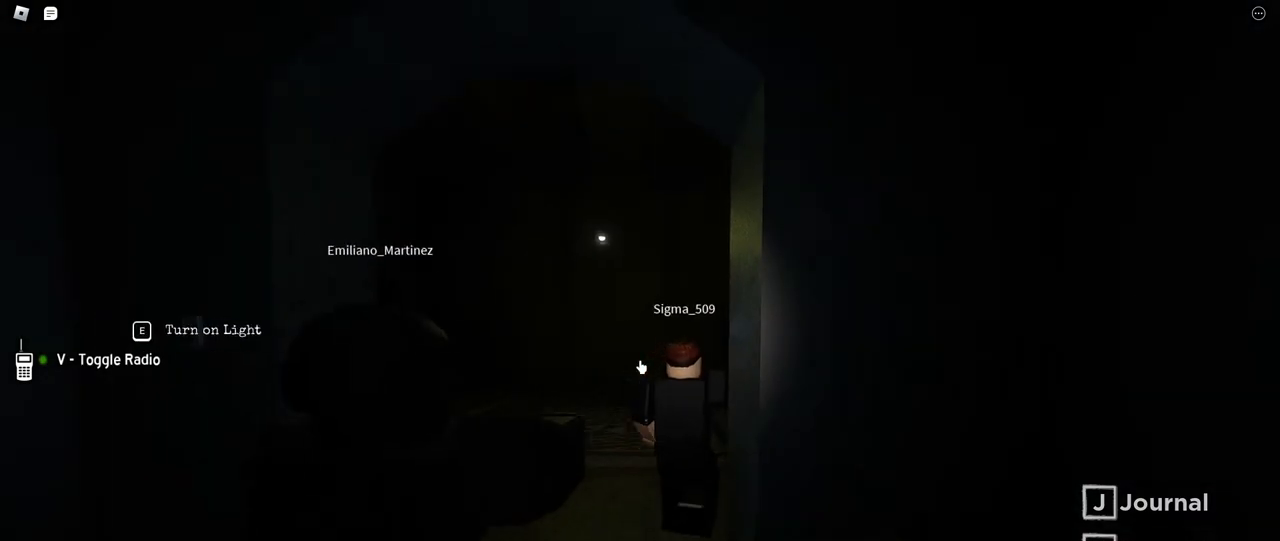
{"keys": ["shift", "w"], "mouse": [], "events": []}